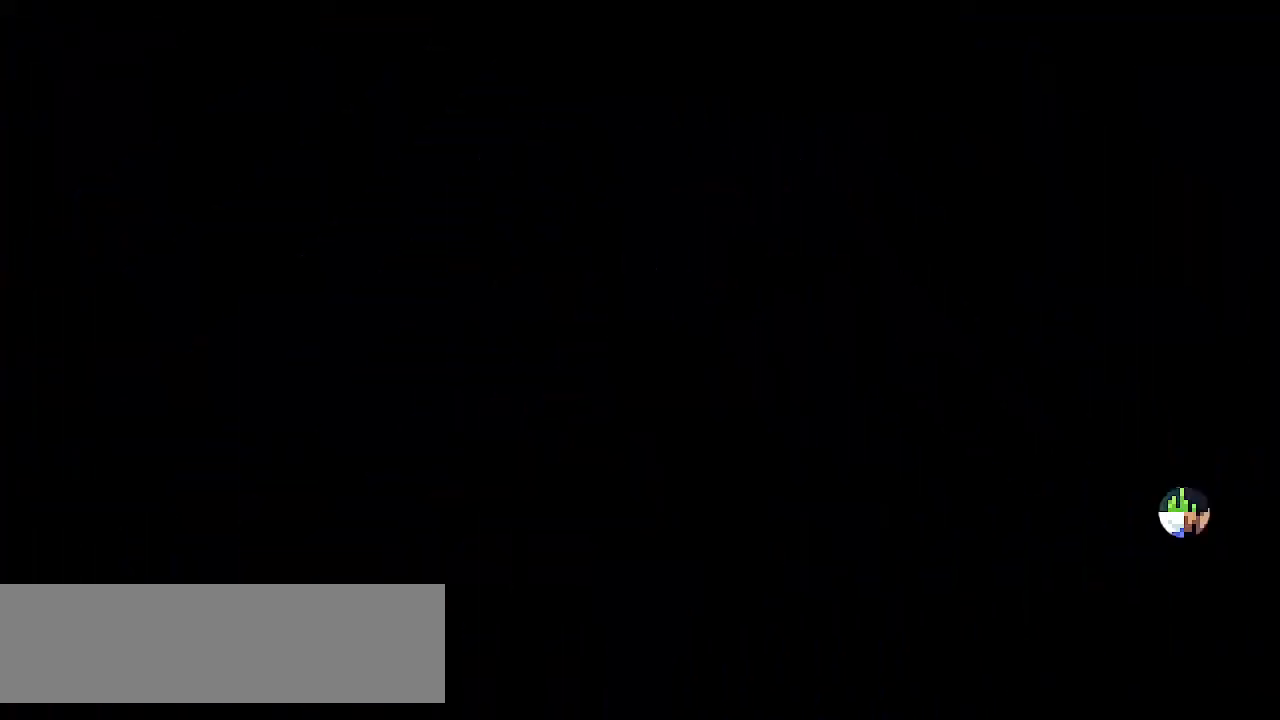
Gameplay with keyboard; each line is a JSON object with the keys held at the frame after it. "events" lists presses ("down") and releases ("up") of "dash", "demo", "down", "grab", "jump", "left", "menu", "ms", "right", "rtm" and "up" between this image and that frame as [ms after this image, input, new state], when the widget could be followed in between. No other keys are recorded. Mouse input is not recorded. Key names are as the overlay labels them; some are game actions (e.g. jump) rather than physical keys.
{"keys": ["left"], "events": []}
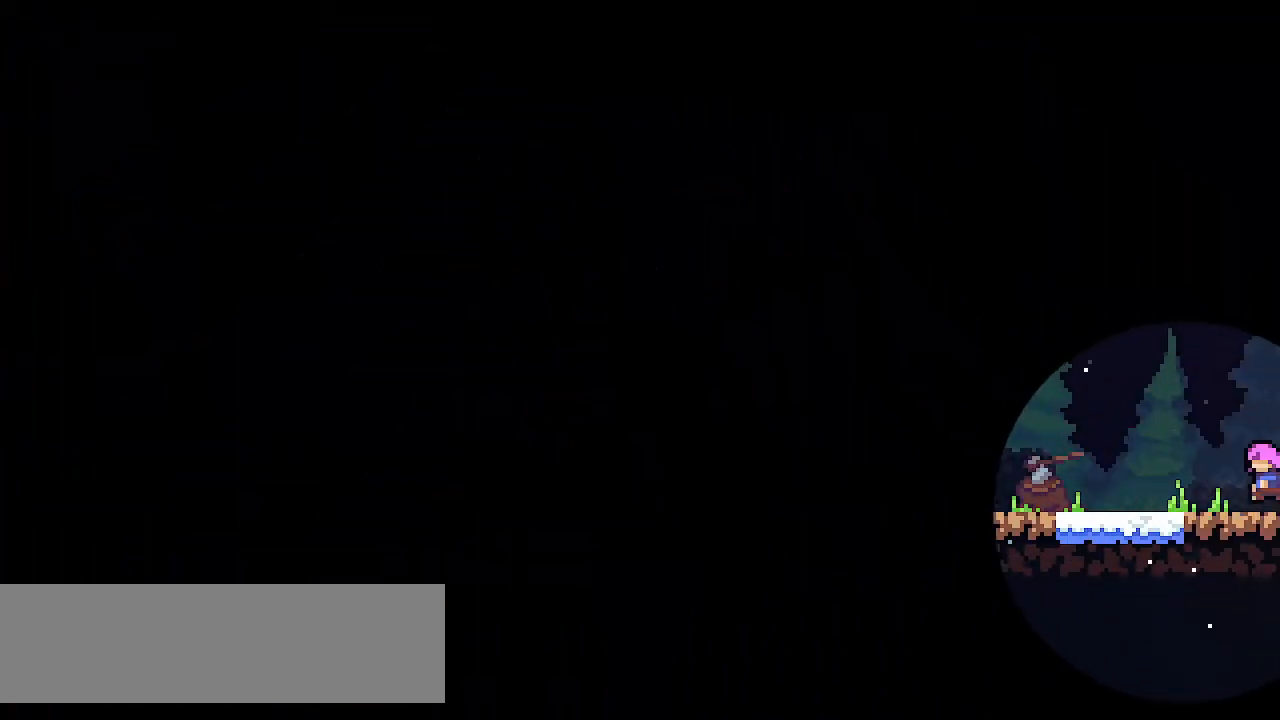
{"keys": ["left"], "events": []}
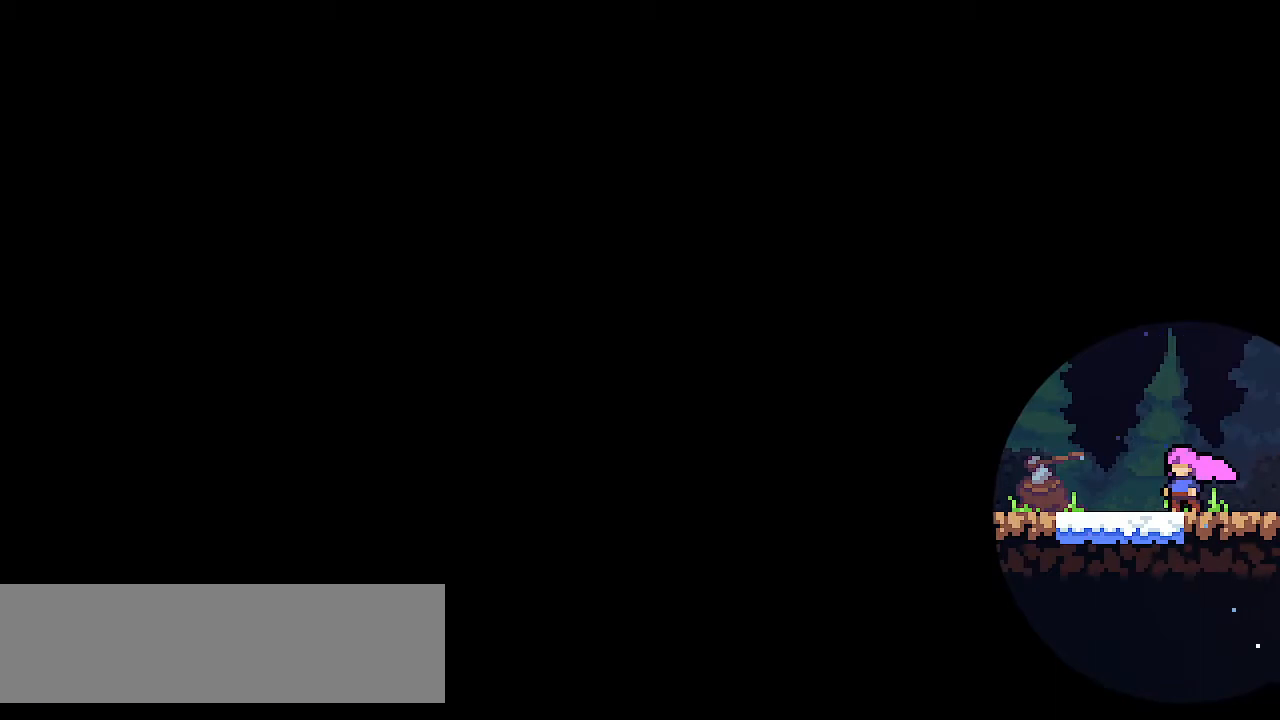
{"keys": ["dash", "jump", "left"], "events": [[100, "dash", "down"], [150, "jump", "down"], [400, "right", "down"], [500, "right", "up"]]}
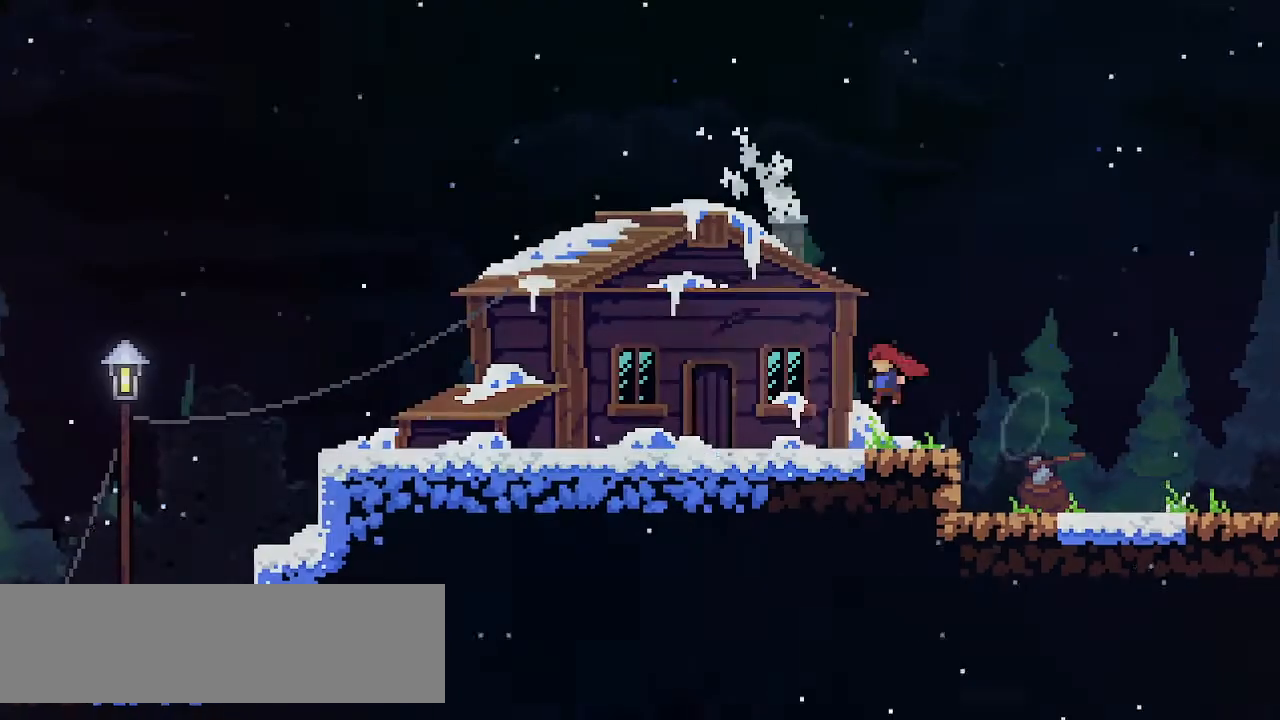
{"keys": ["menu"], "events": [[100, "dash", "up"], [100, "jump", "up"], [150, "left", "up"], [250, "menu", "down"], [300, "demo", "down"], [400, "menu", "up"], [450, "demo", "up"], [483, "menu", "down"]]}
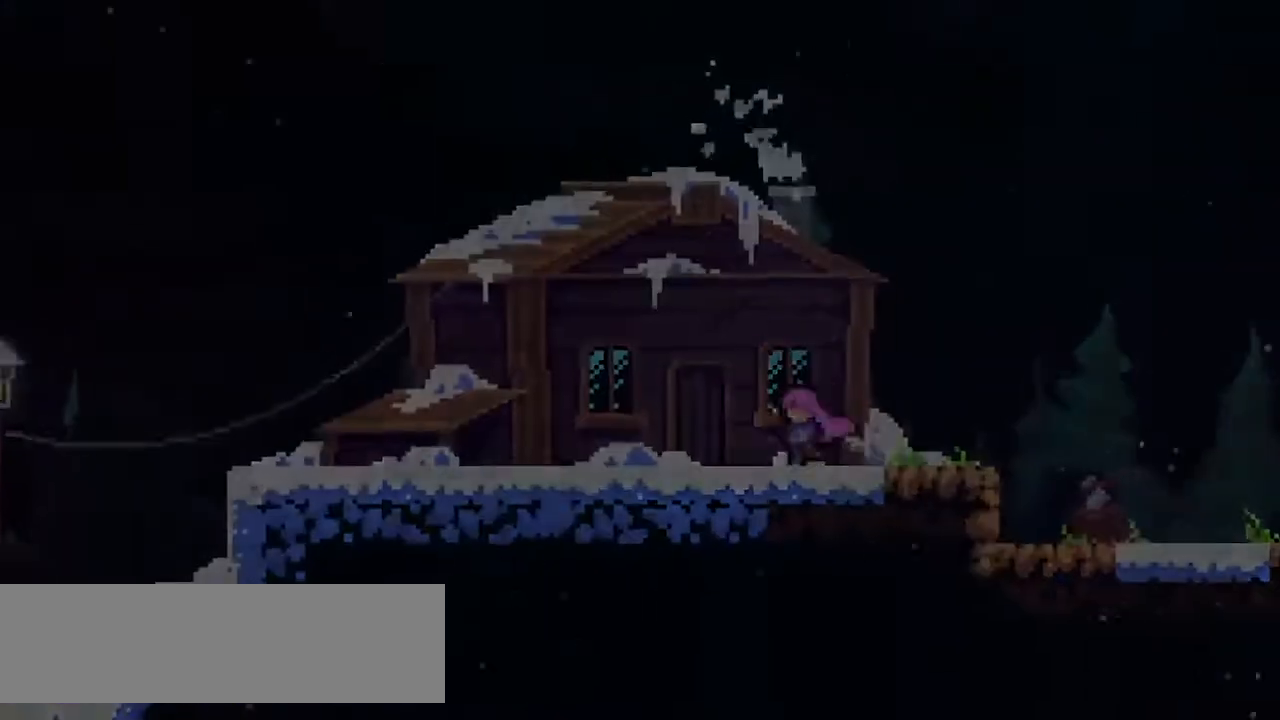
{"keys": [], "events": [[33, "demo", "down"], [117, "menu", "up"], [167, "demo", "up"], [267, "menu", "down"], [317, "demo", "down"], [400, "menu", "up"], [450, "demo", "up"]]}
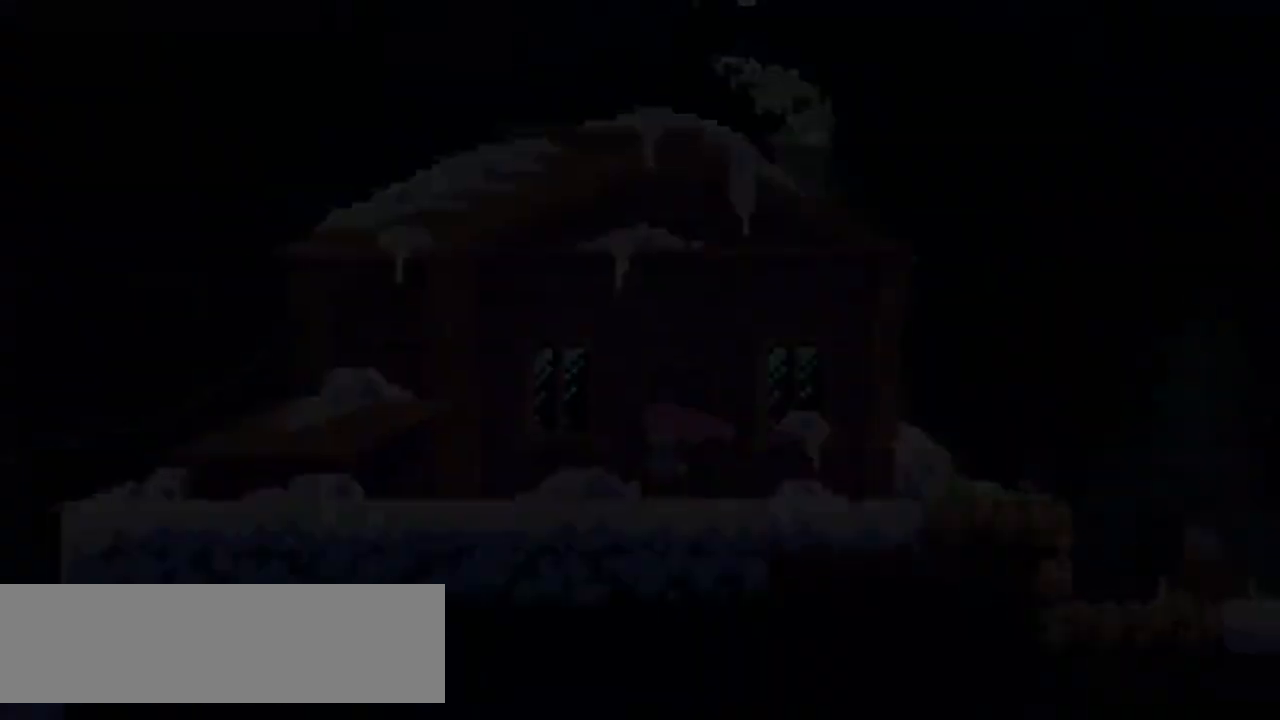
{"keys": ["menu"], "events": [[183, "menu", "down"], [233, "demo", "down"], [283, "menu", "up"], [367, "demo", "up"], [417, "menu", "down"]]}
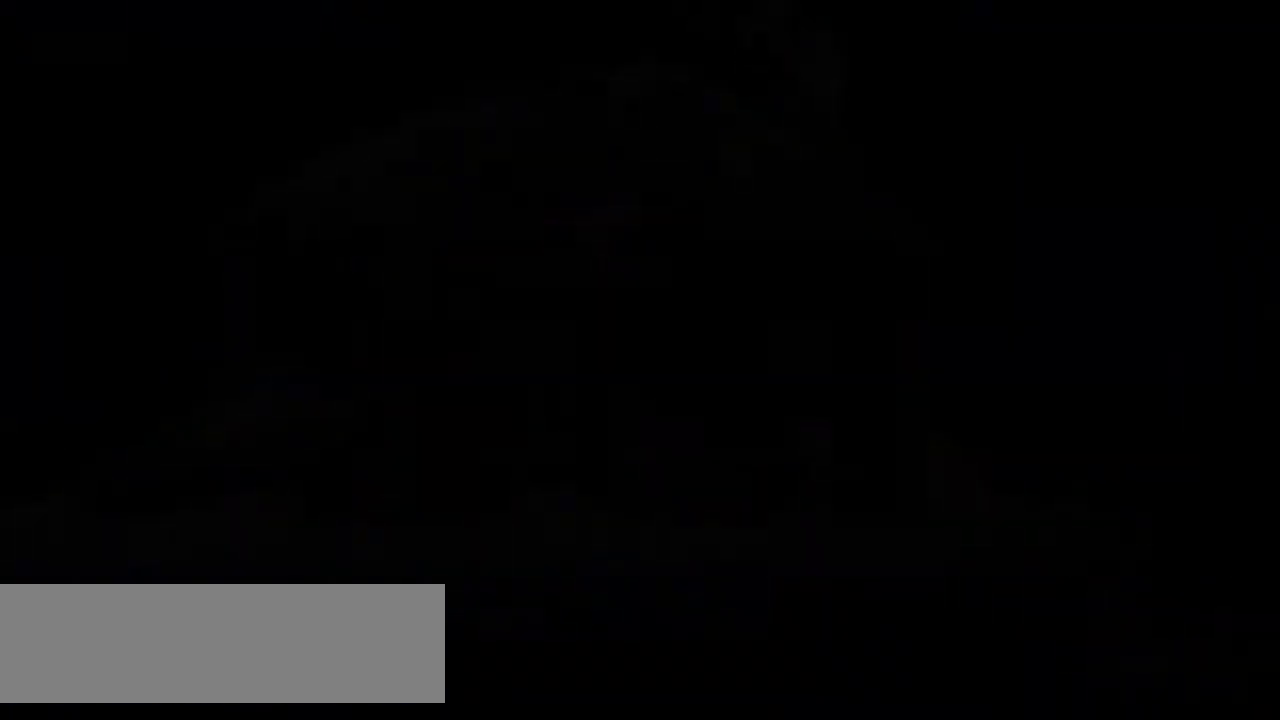
{"keys": [], "events": [[17, "demo", "down"], [67, "menu", "up"], [117, "demo", "up"], [200, "menu", "down"], [300, "demo", "down"], [450, "menu", "up"], [483, "demo", "up"]]}
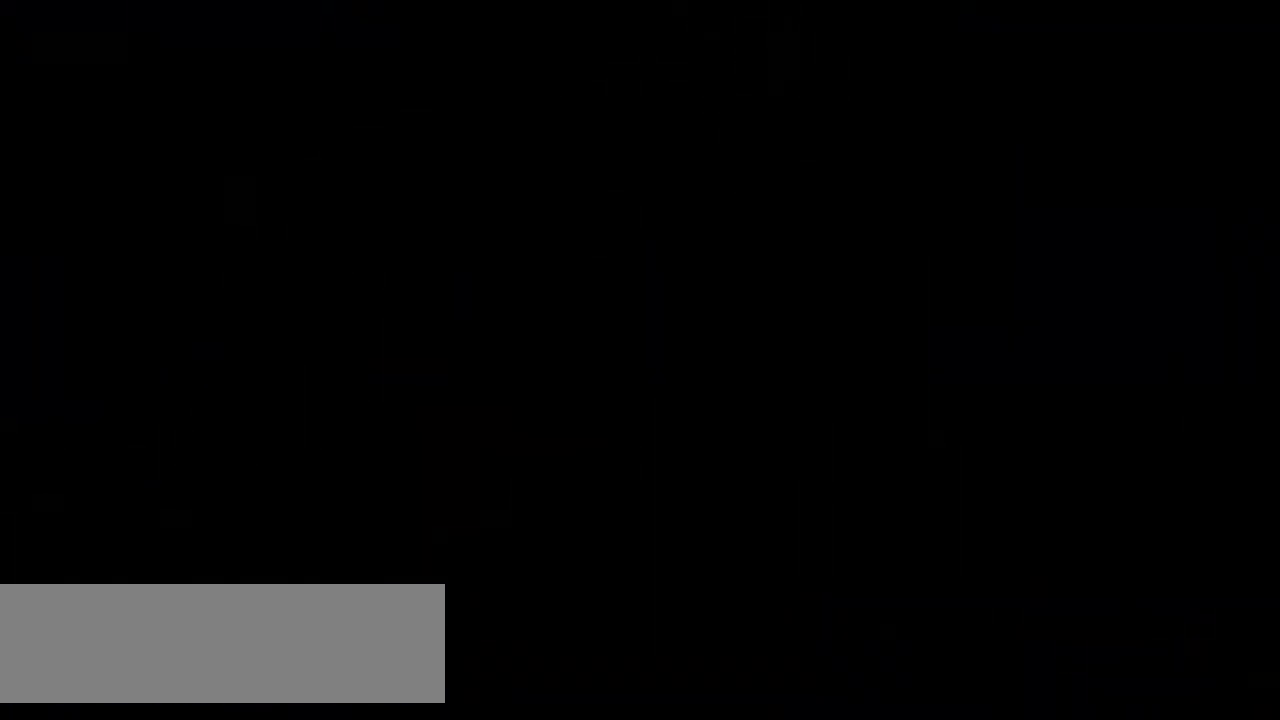
{"keys": [], "events": []}
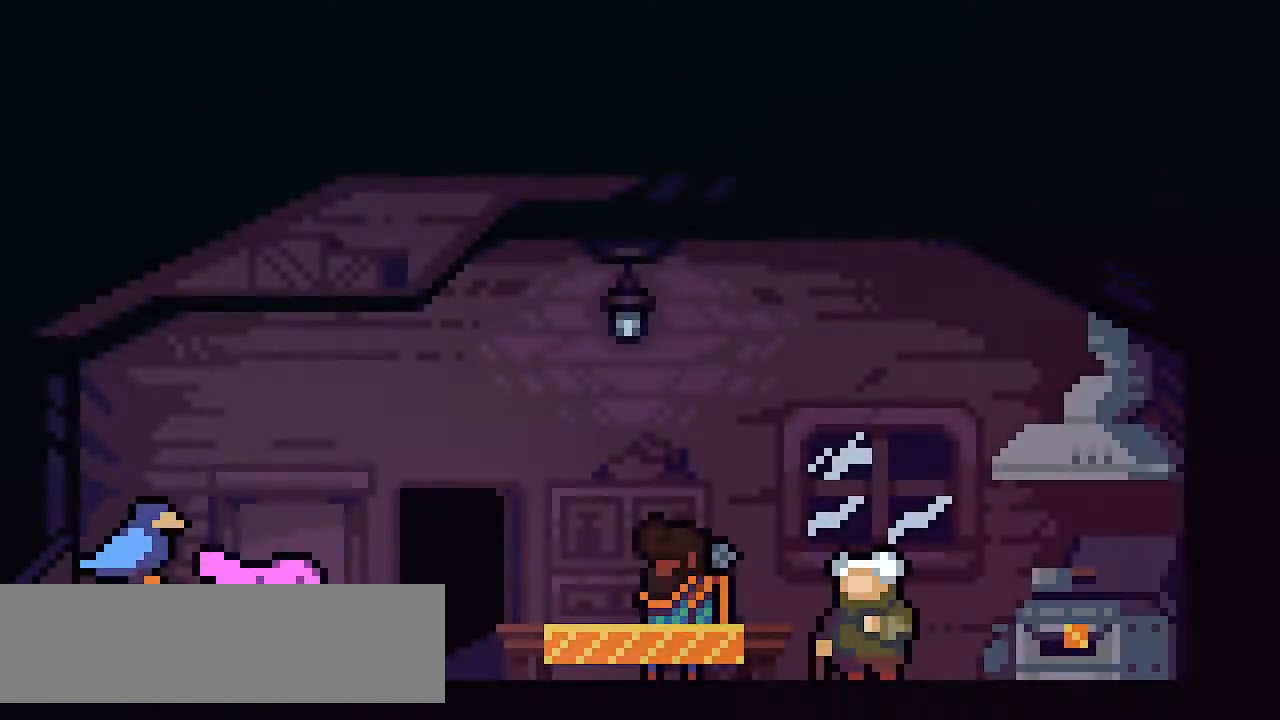
{"keys": [], "events": [[133, "menu", "down"], [183, "demo", "down"], [233, "menu", "up"], [283, "demo", "up"]]}